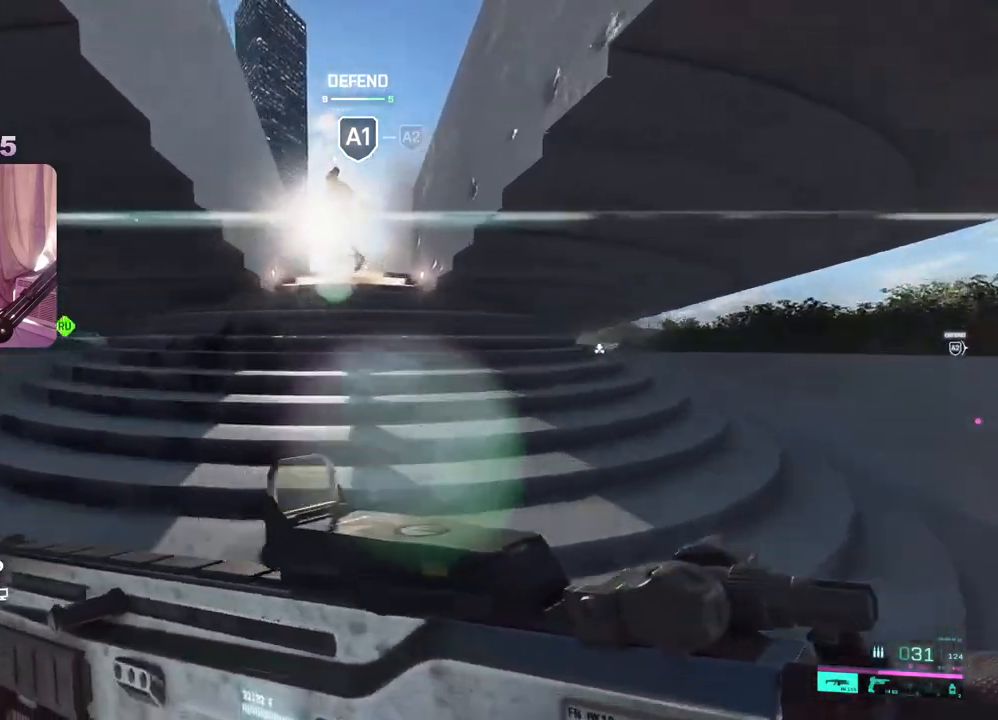
Gameplay with a controller (Xbox layout); each line is a JSON object with the inputs held at the frame after it. "events" lists button and stick changes between this image and that frame as [ms after this image, input, new state], when the widget could be followed in between.
{"buttons": ["L2"], "left_stick": "up-right", "right_stick": "left", "events": [[417, "left_stick", "up-right"], [433, "L2", "down"]]}
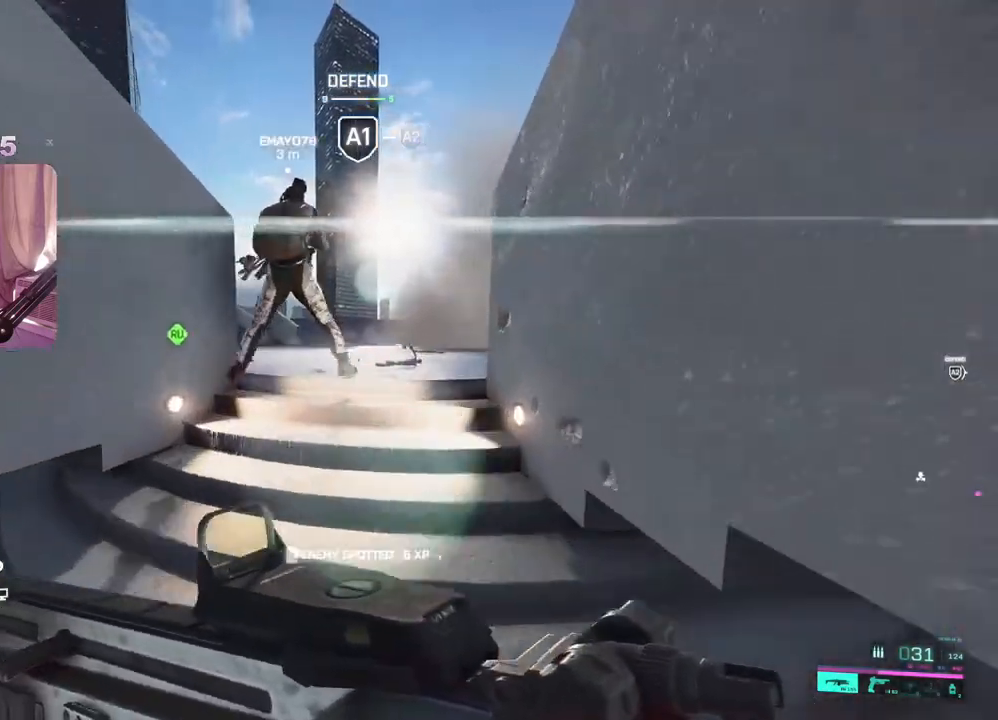
{"buttons": ["L2"], "left_stick": "down", "right_stick": "up", "events": [[67, "left_stick", "center"], [317, "right_stick", "up-left"], [350, "left_stick", "down-left"], [450, "left_stick", "down"], [483, "right_stick", "up"]]}
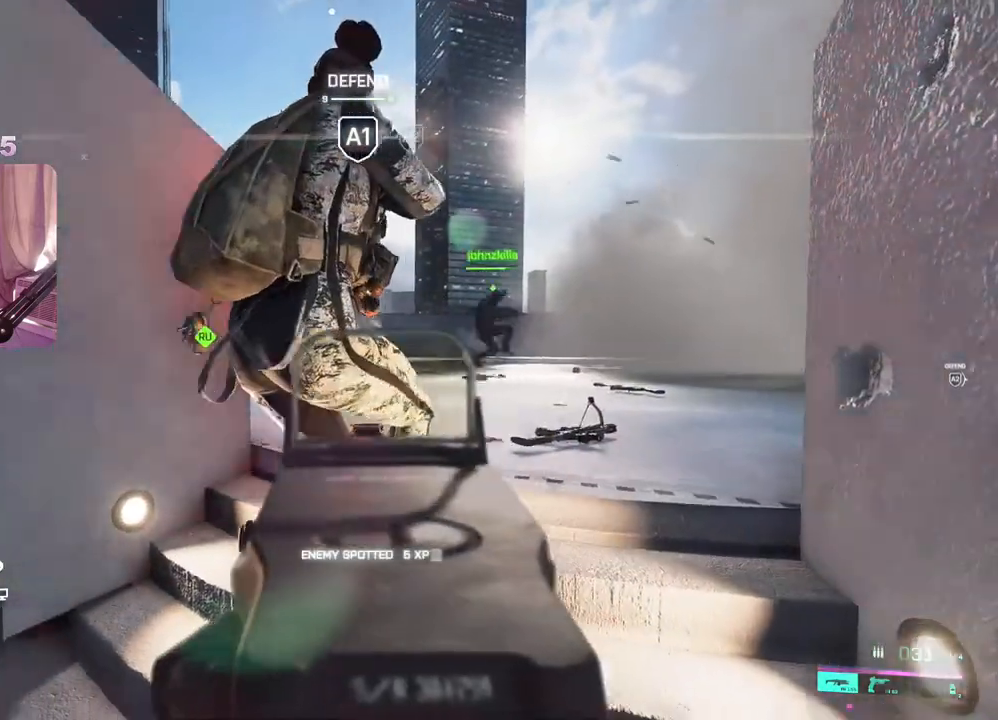
{"buttons": [], "left_stick": "down", "right_stick": "center", "events": [[33, "left_stick", "down-right"], [100, "right_stick", "center"], [167, "right_stick", "right"], [283, "right_stick", "center"], [350, "left_stick", "down"], [450, "L2", "up"]]}
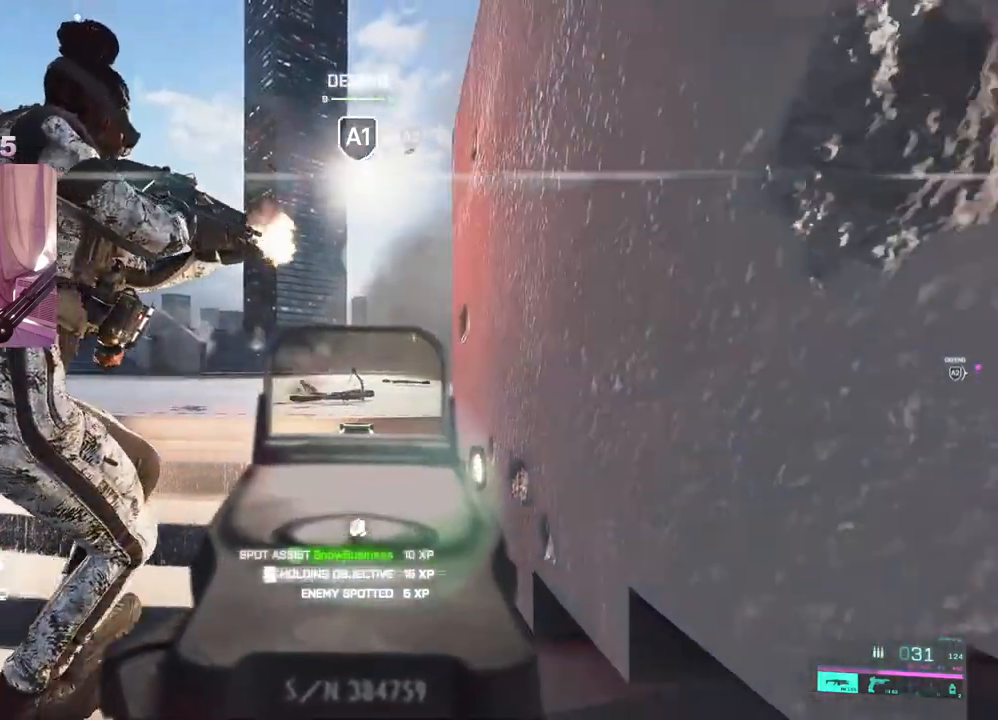
{"buttons": [], "left_stick": "up", "right_stick": "left", "events": [[50, "right_stick", "right"], [233, "left_stick", "up-right"], [300, "L3", "down"], [333, "left_stick", "up"], [400, "L3", "up"], [450, "right_stick", "left"]]}
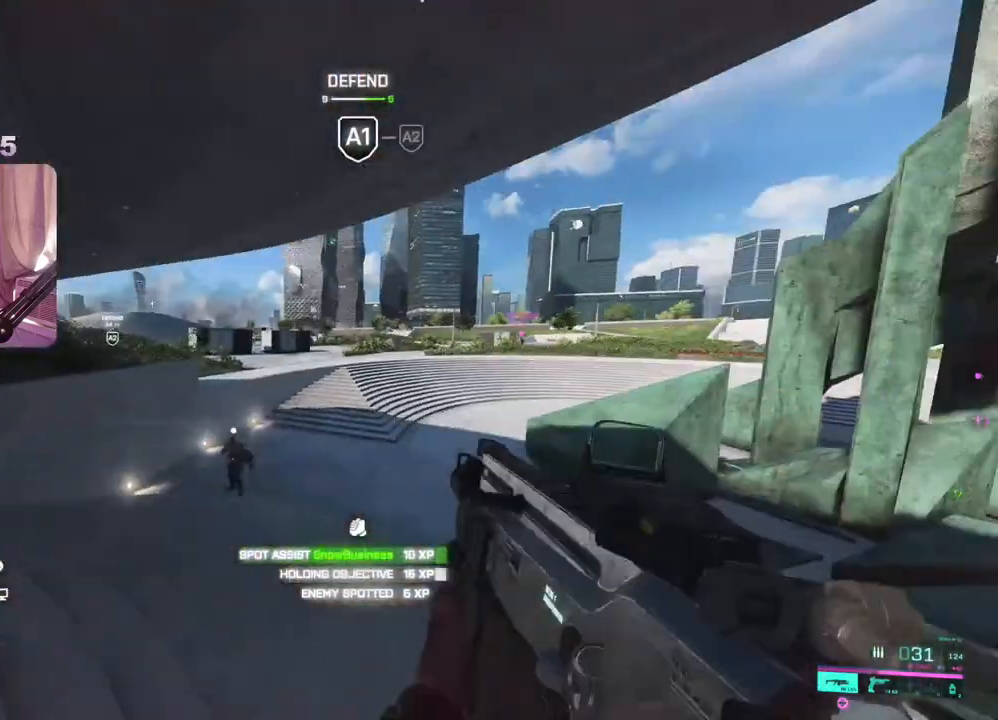
{"buttons": [], "left_stick": "up", "right_stick": "right", "events": [[150, "right_stick", "center"], [300, "right_stick", "right"]]}
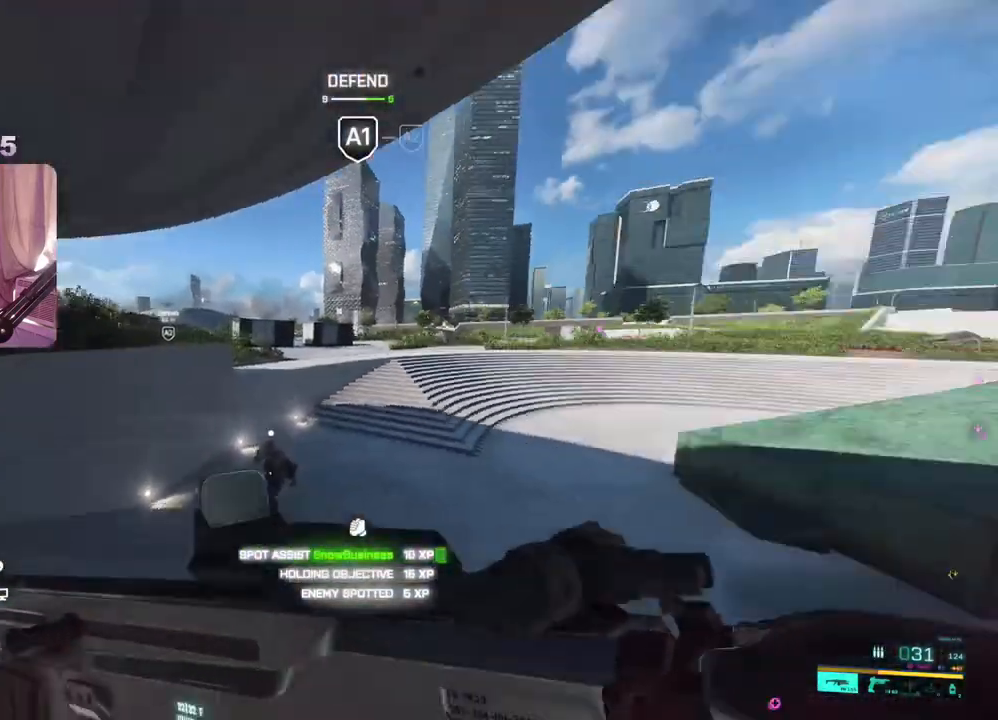
{"buttons": [], "left_stick": "up", "right_stick": "center", "events": [[17, "right_stick", "center"]]}
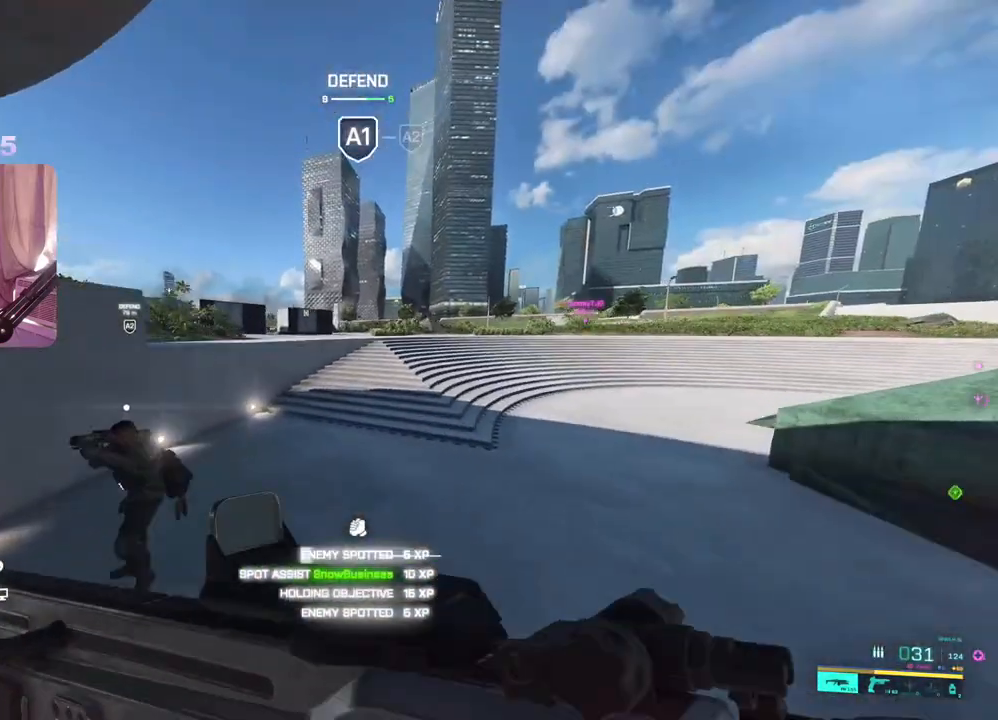
{"buttons": [], "left_stick": "up", "right_stick": "center", "events": []}
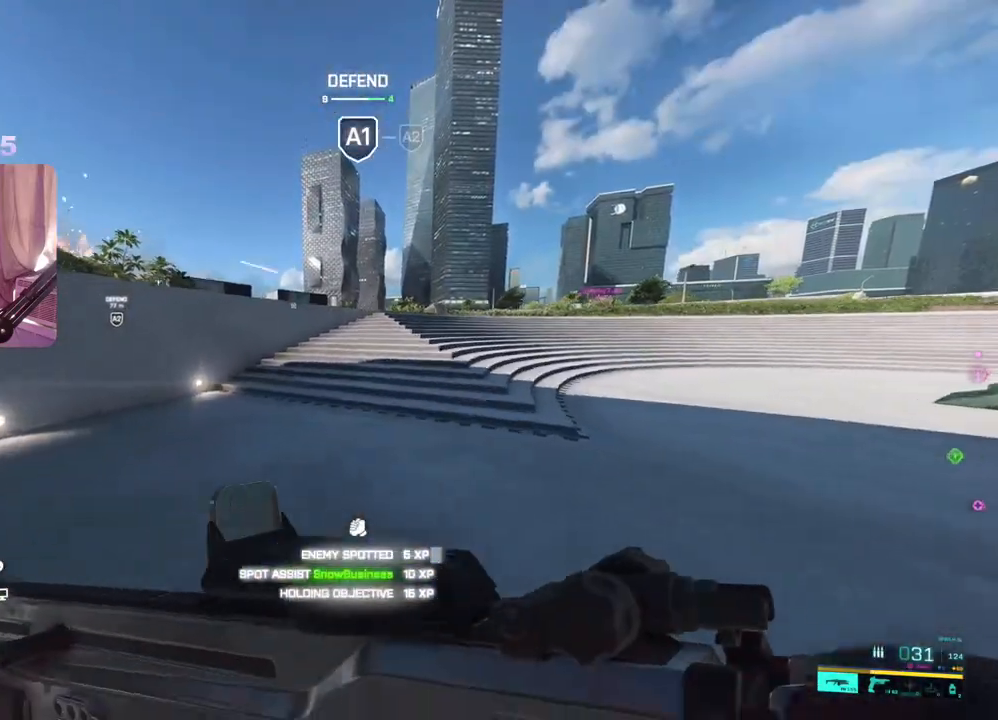
{"buttons": [], "left_stick": "up", "right_stick": "center", "events": []}
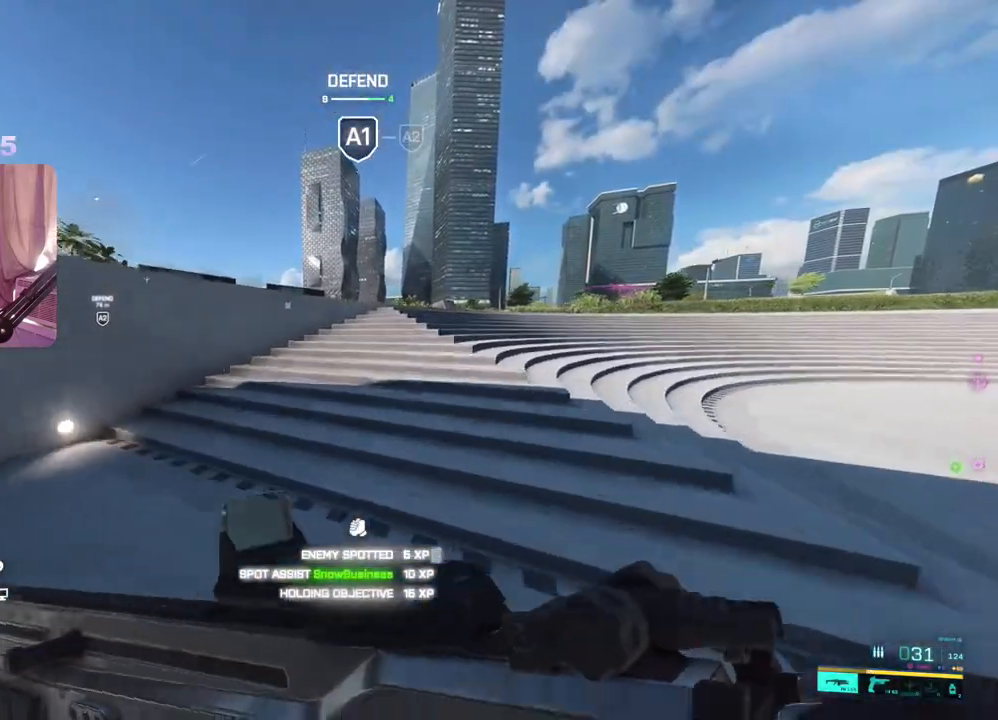
{"buttons": [], "left_stick": "up", "right_stick": "center", "events": []}
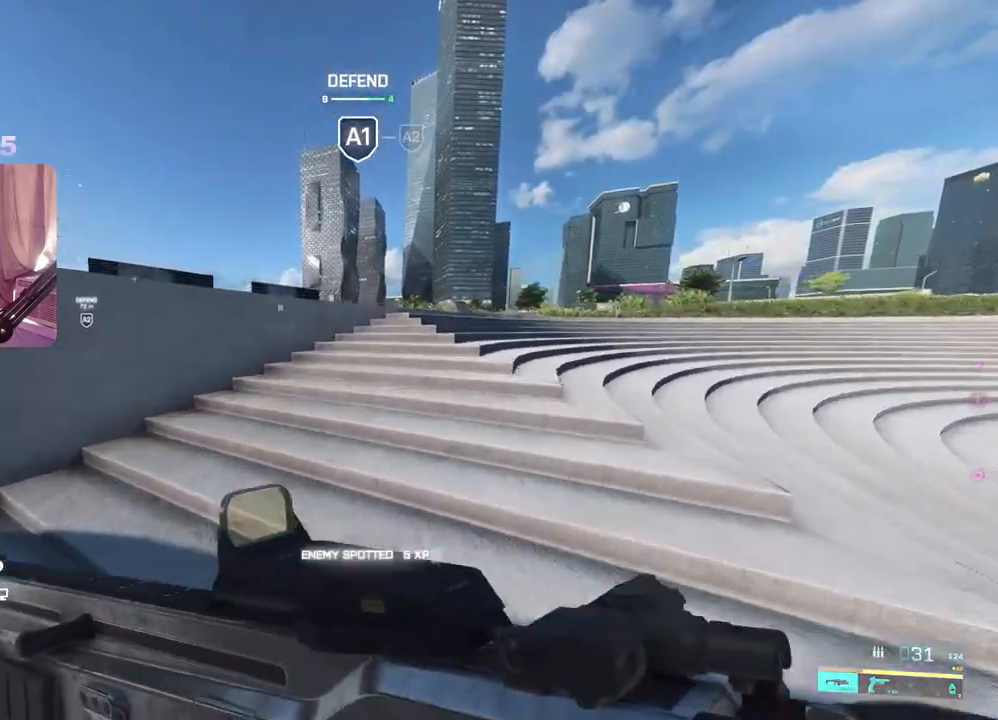
{"buttons": [], "left_stick": "up", "right_stick": "left", "events": [[350, "right_stick", "left"]]}
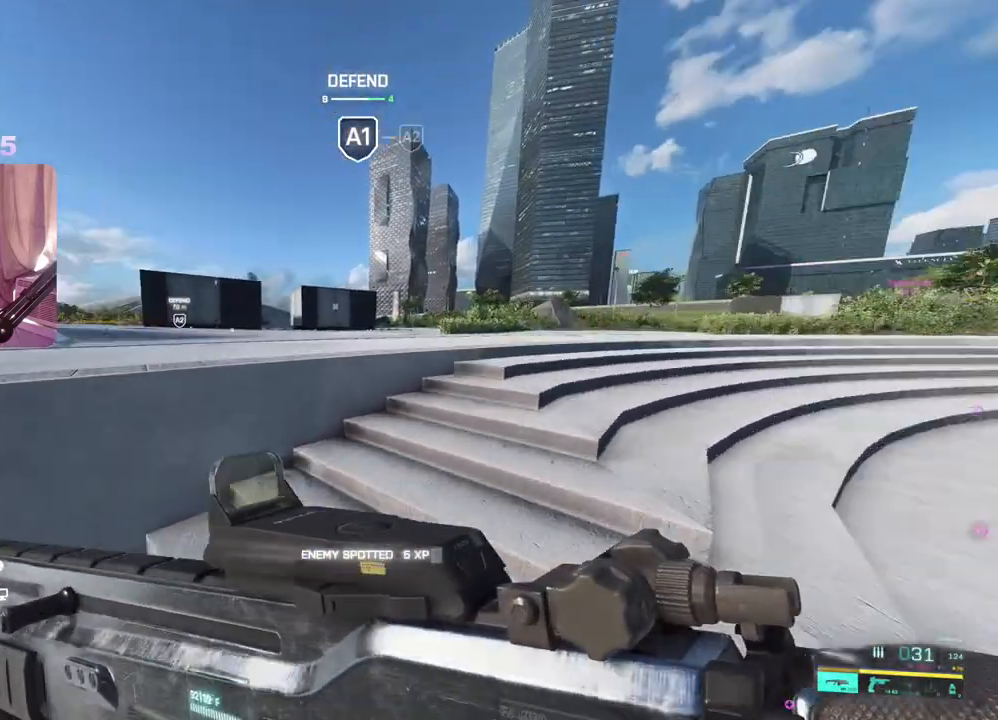
{"buttons": [], "left_stick": "up", "right_stick": "center", "events": [[50, "right_stick", "center"], [117, "A", "down"], [200, "A", "up"], [267, "A", "down"], [283, "left_stick", "center"], [467, "A", "up"], [467, "left_stick", "up"]]}
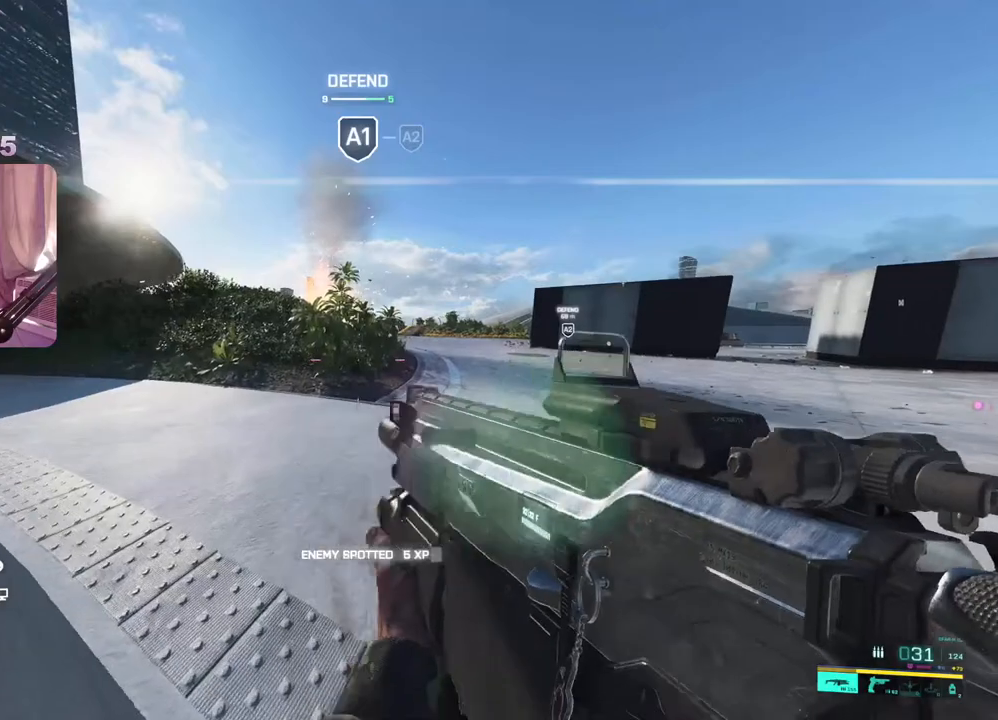
{"buttons": [], "left_stick": "up", "right_stick": "center", "events": [[67, "right_stick", "left"], [117, "L3", "down"], [217, "L3", "up"], [283, "right_stick", "center"]]}
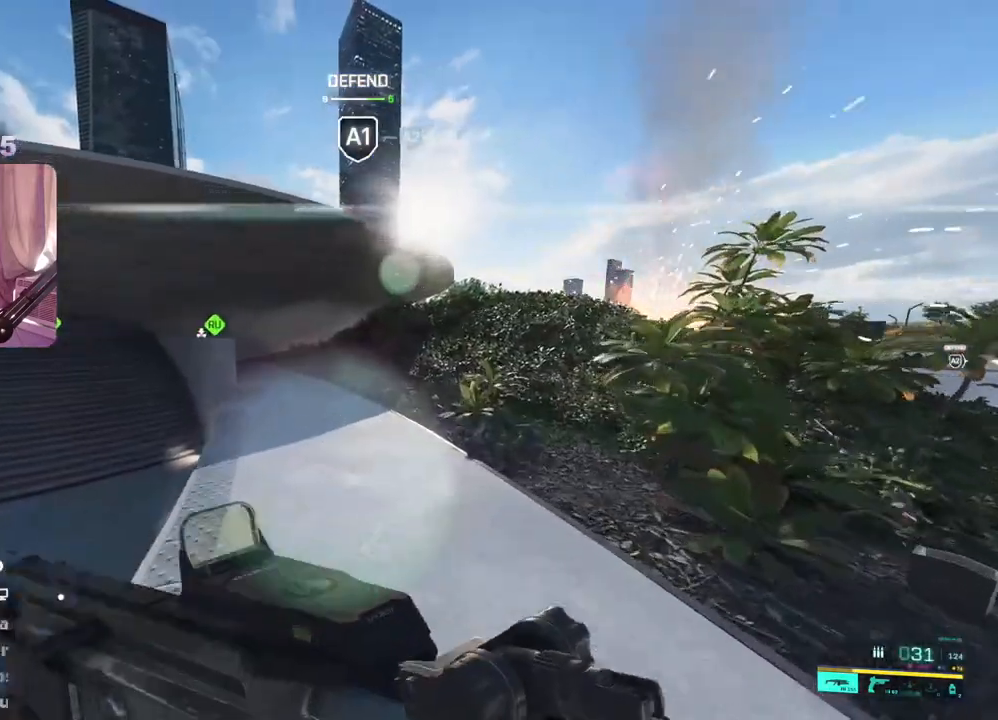
{"buttons": [], "left_stick": "up", "right_stick": "center", "events": [[317, "Y", "down"], [433, "Y", "up"]]}
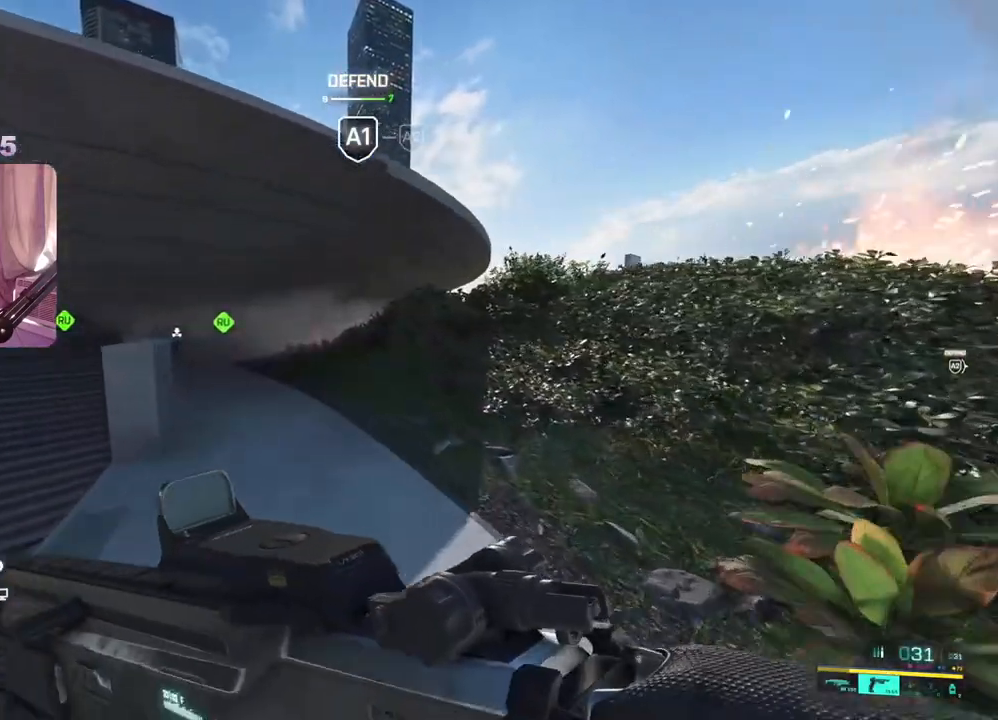
{"buttons": [], "left_stick": "up", "right_stick": "center", "events": [[67, "Y", "down"], [133, "Y", "up"]]}
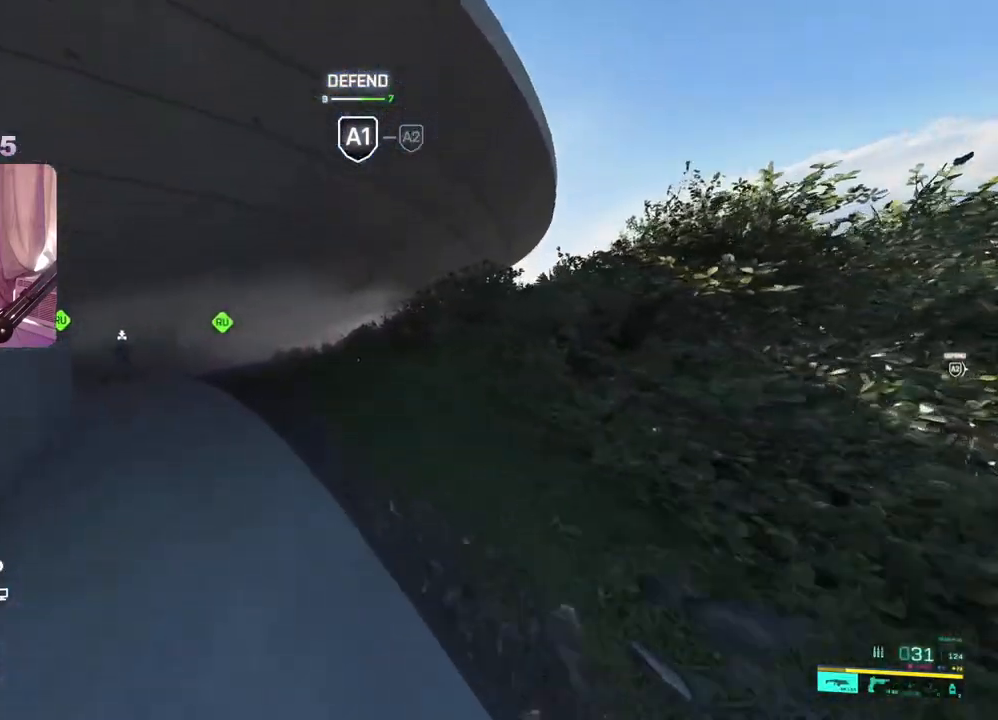
{"buttons": [], "left_stick": "up", "right_stick": "right", "events": [[133, "right_stick", "right"]]}
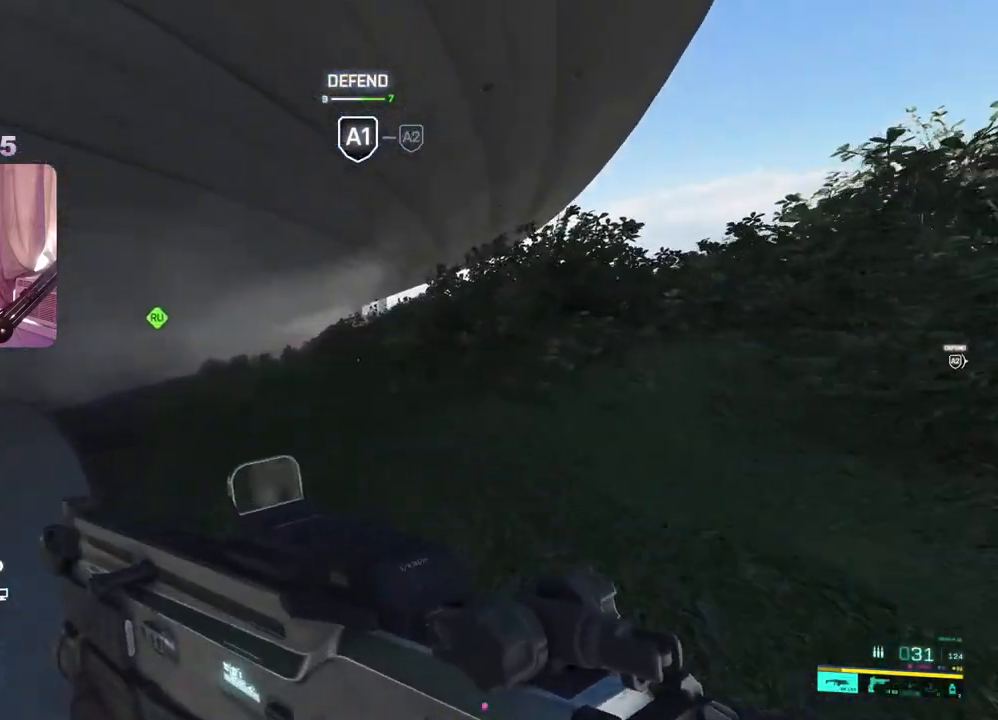
{"buttons": ["L2"], "left_stick": "up", "right_stick": "up-right", "events": [[433, "right_stick", "up-right"], [467, "L2", "down"]]}
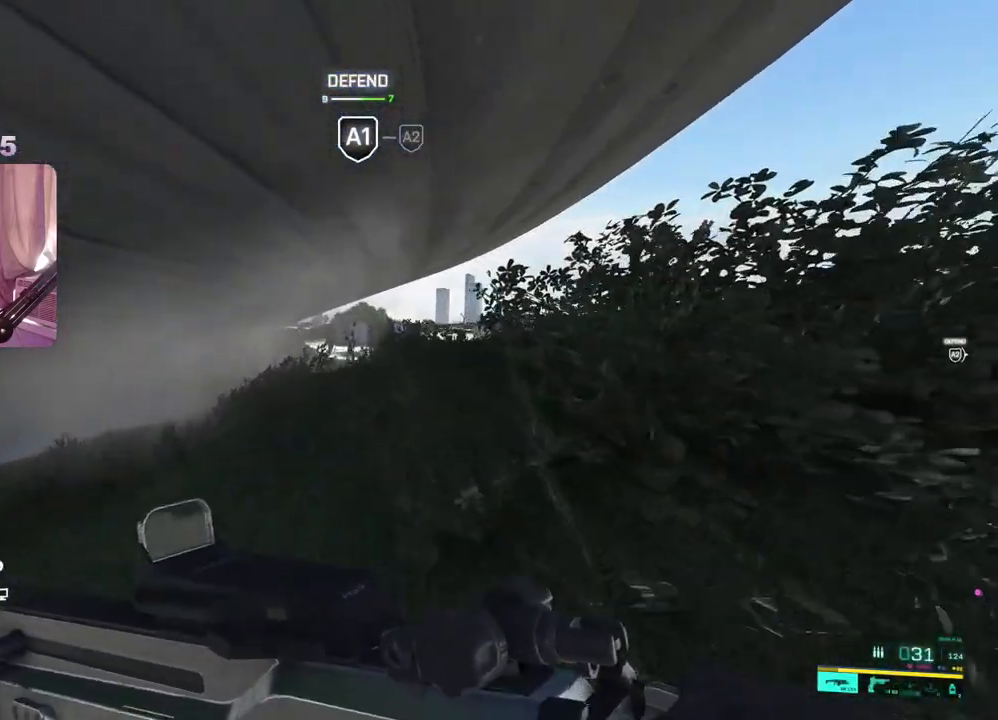
{"buttons": ["L2", "R2"], "left_stick": "center", "right_stick": "up-left", "events": [[83, "right_stick", "up"], [167, "left_stick", "down-left"], [183, "right_stick", "up-left"], [350, "R2", "down"], [350, "right_stick", "center"], [417, "left_stick", "down-right"], [500, "left_stick", "center"], [500, "right_stick", "up-left"]]}
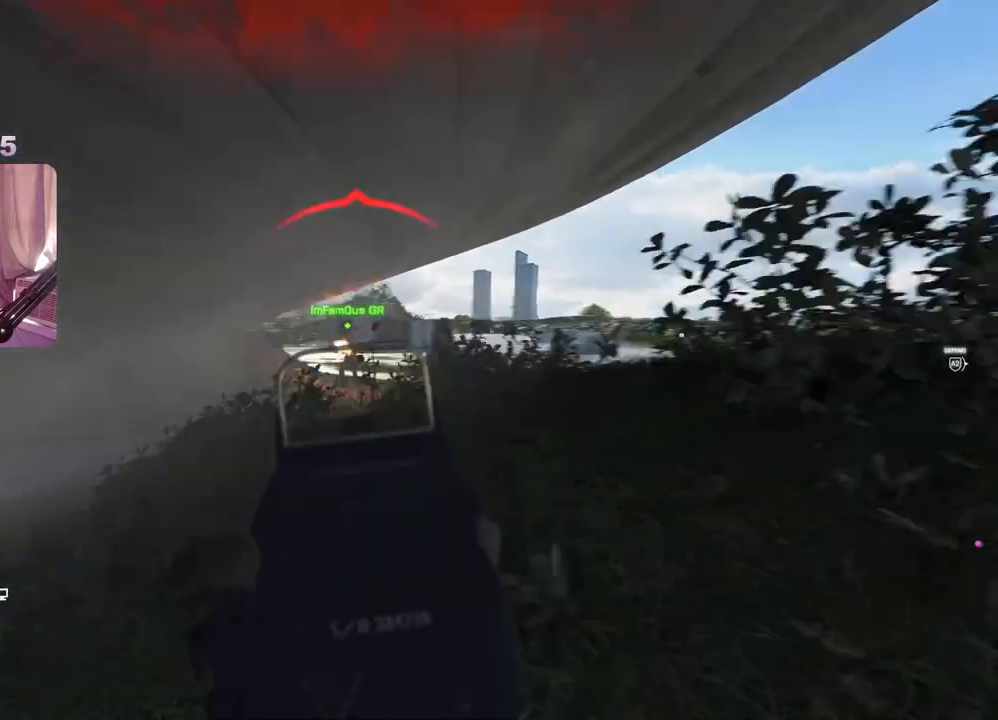
{"buttons": ["L2", "R2"], "left_stick": "center", "right_stick": "center", "events": [[17, "left_stick", "down-left"], [183, "left_stick", "down-right"], [217, "right_stick", "center"], [350, "left_stick", "right"], [450, "left_stick", "center"]]}
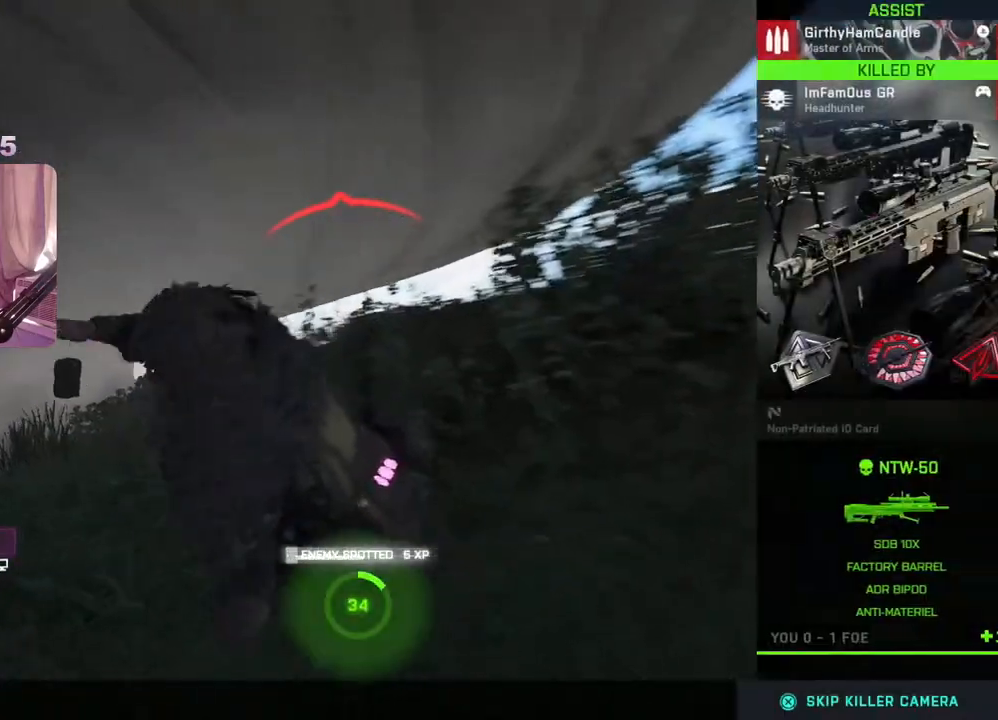
{"buttons": [], "left_stick": "center", "right_stick": "center", "events": [[250, "L2", "up"], [267, "R2", "up"]]}
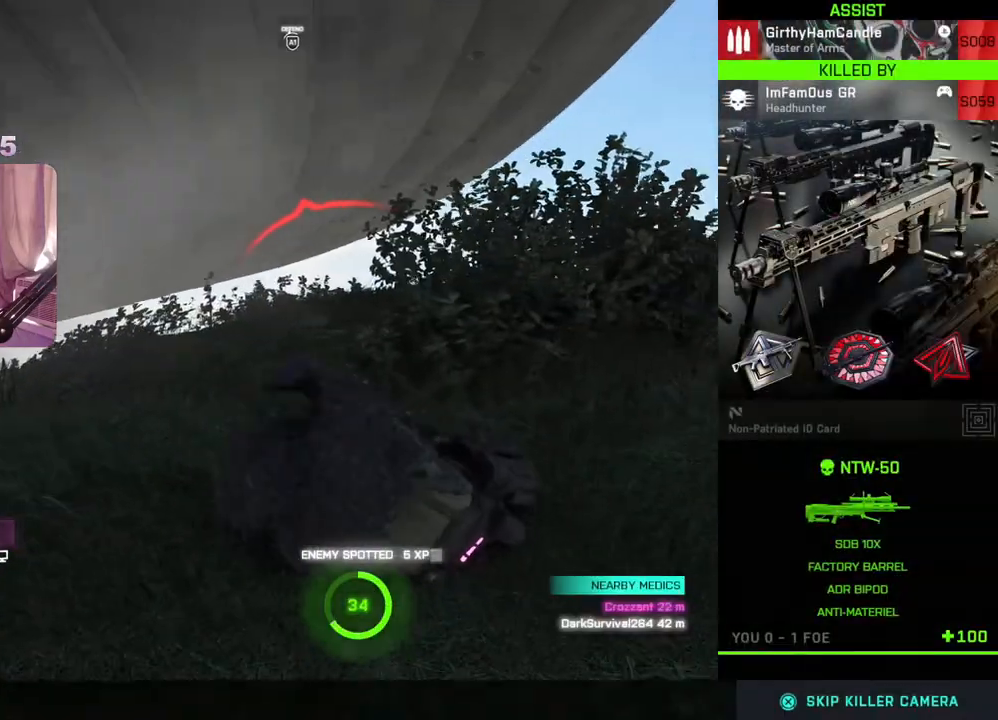
{"buttons": [], "left_stick": "center", "right_stick": "center", "events": []}
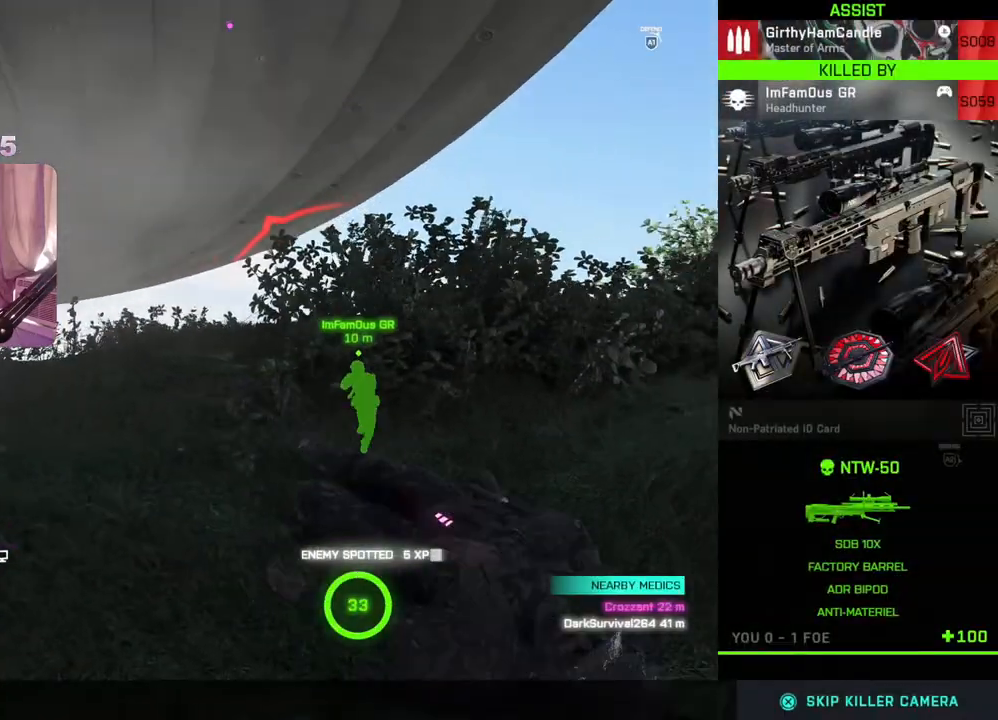
{"buttons": [], "left_stick": "center", "right_stick": "center", "events": []}
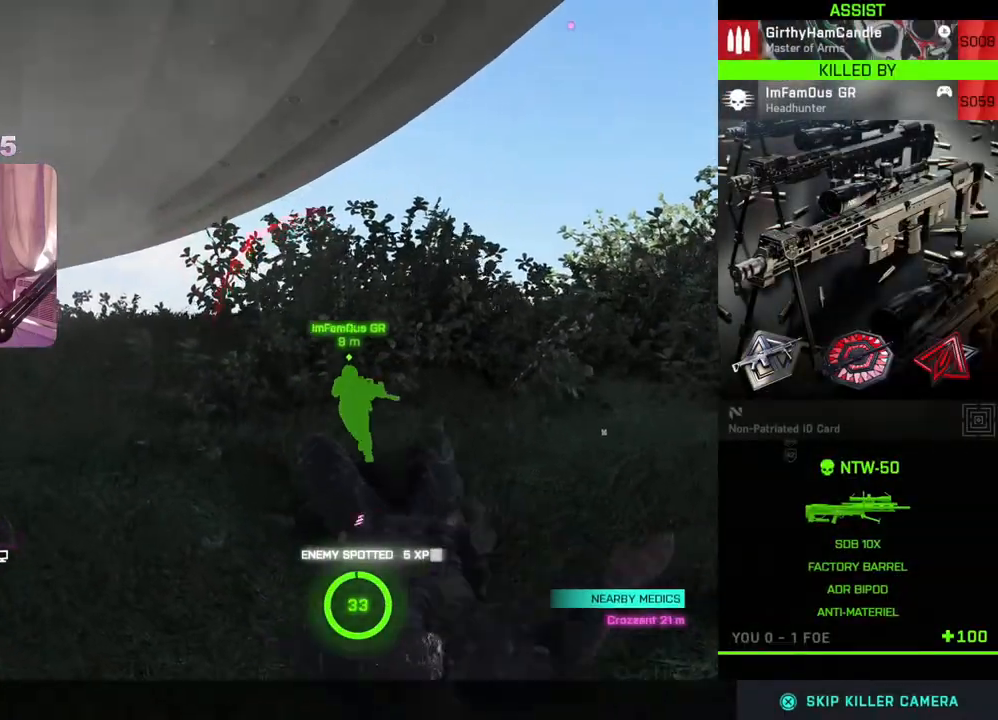
{"buttons": [], "left_stick": "center", "right_stick": "center", "events": []}
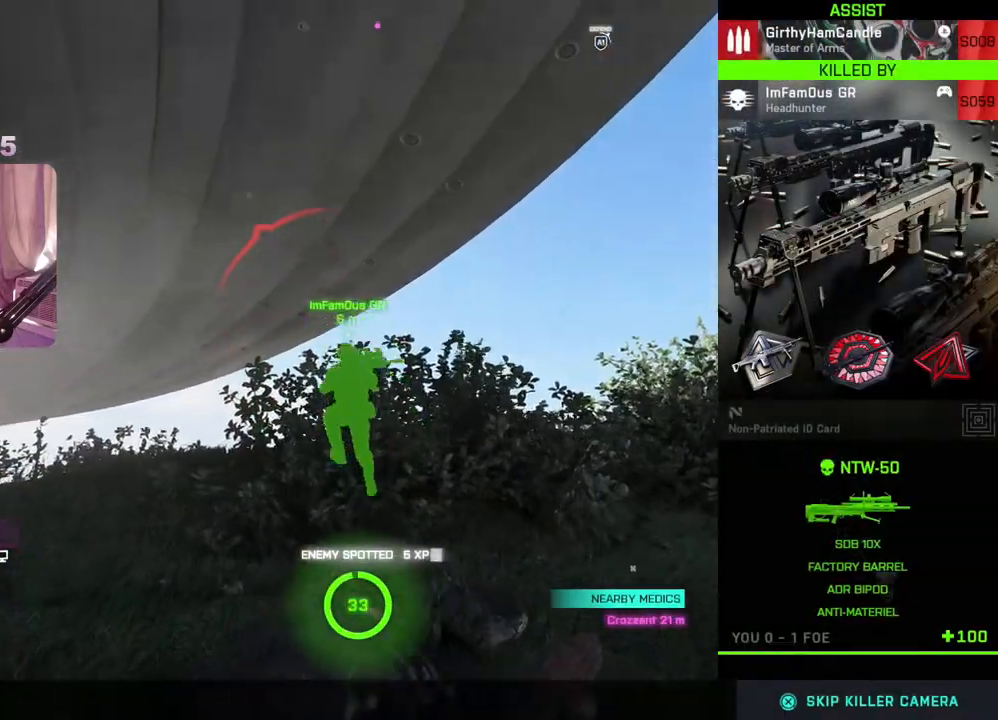
{"buttons": [], "left_stick": "center", "right_stick": "center", "events": []}
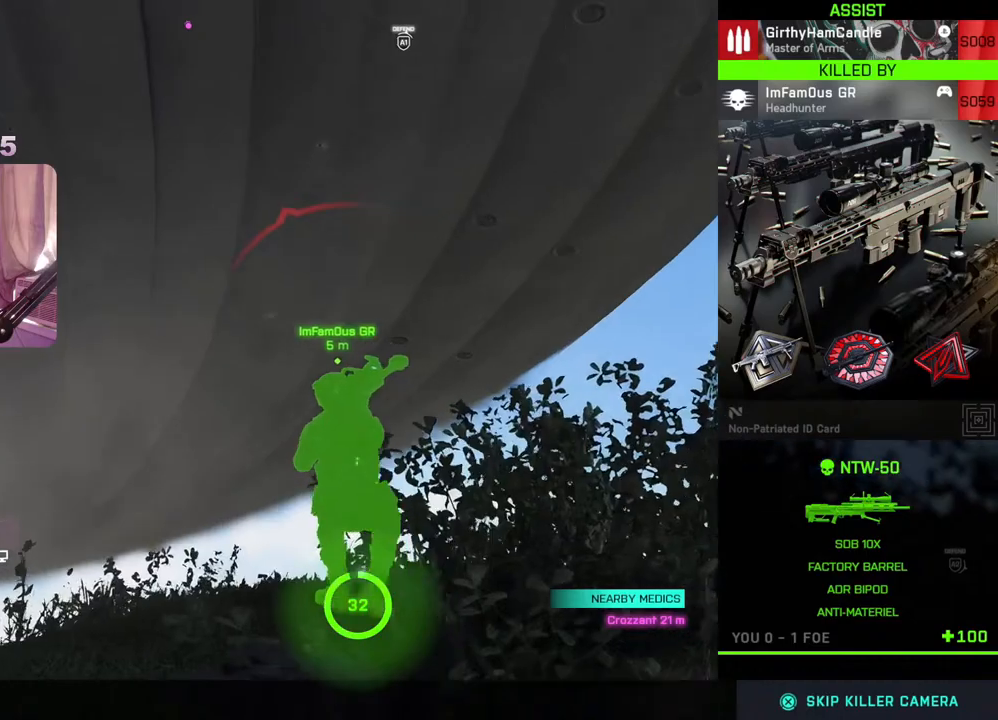
{"buttons": [], "left_stick": "center", "right_stick": "center", "events": []}
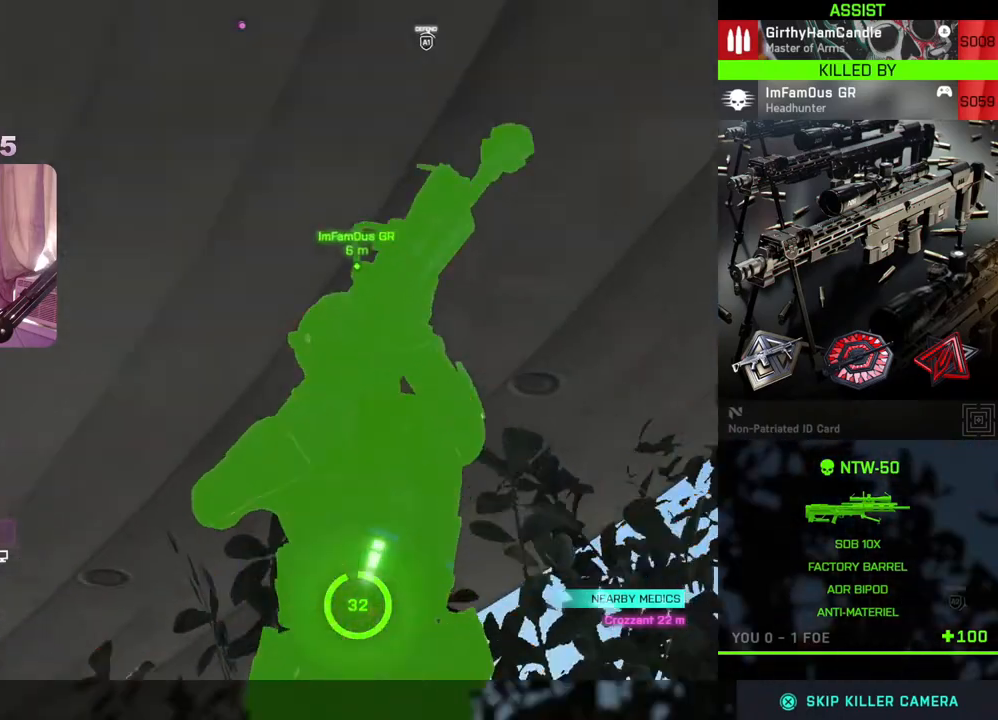
{"buttons": [], "left_stick": "center", "right_stick": "center", "events": []}
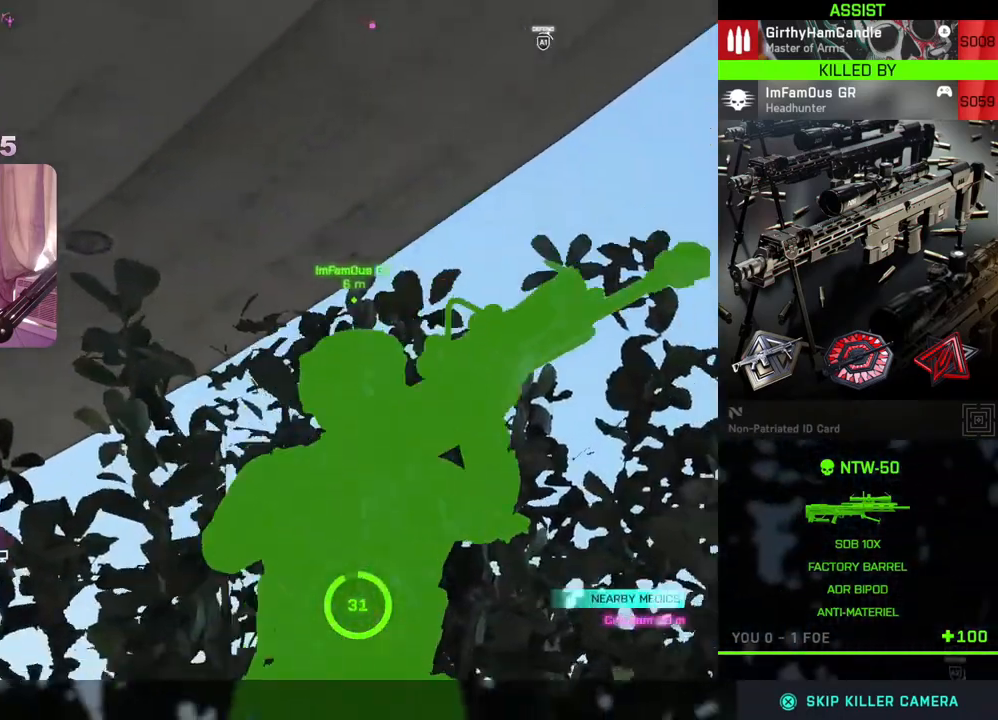
{"buttons": [], "left_stick": "center", "right_stick": "center", "events": []}
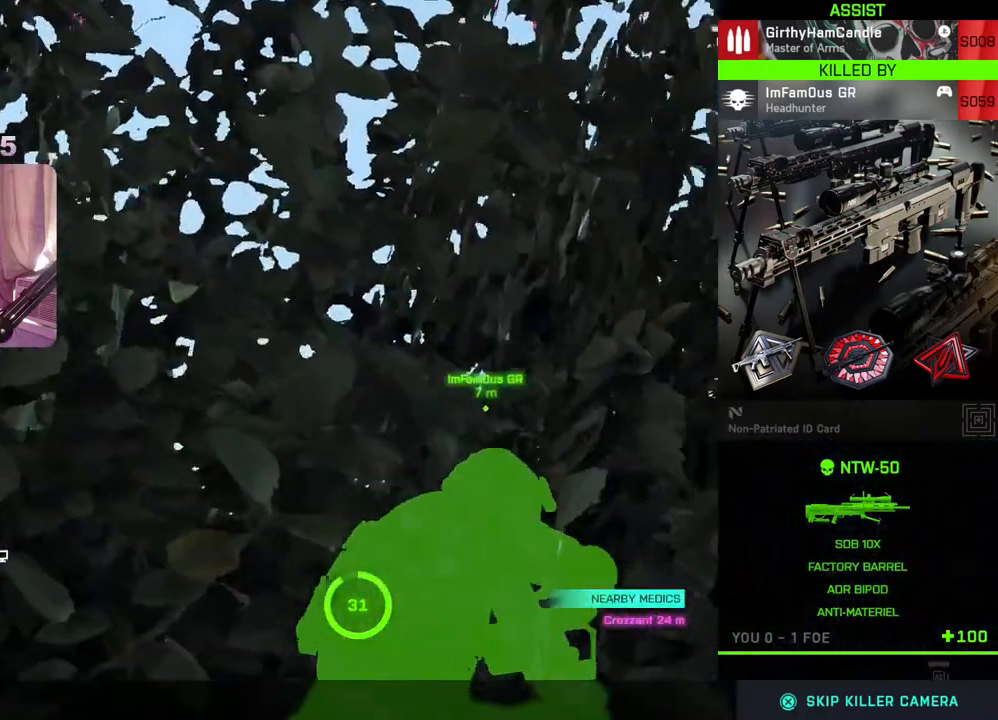
{"buttons": [], "left_stick": "center", "right_stick": "center", "events": []}
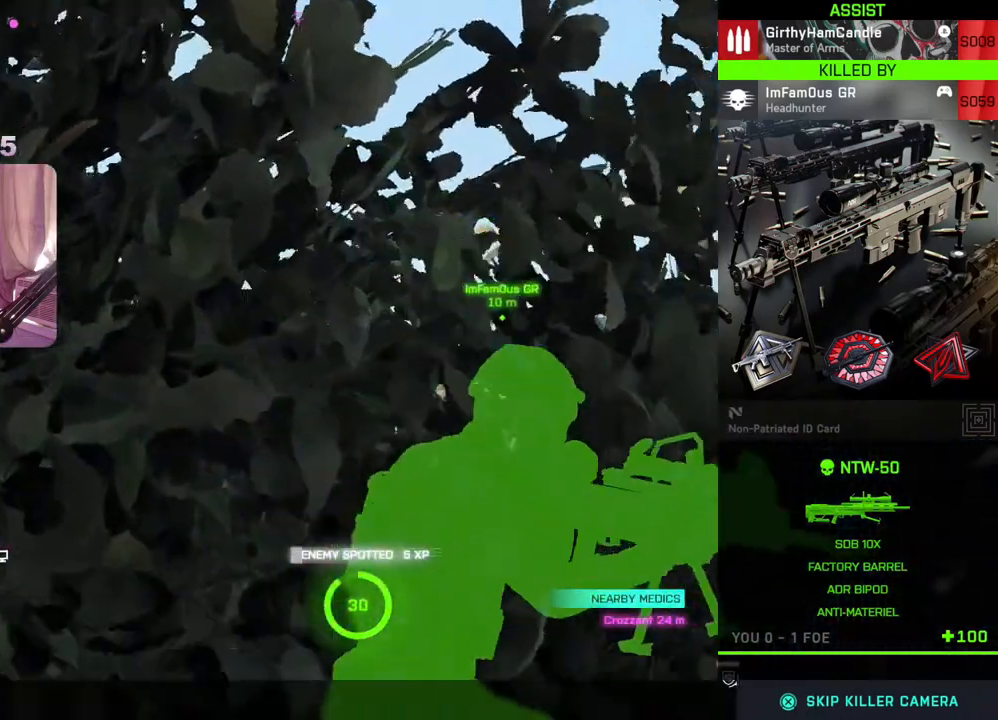
{"buttons": [], "left_stick": "center", "right_stick": "center", "events": []}
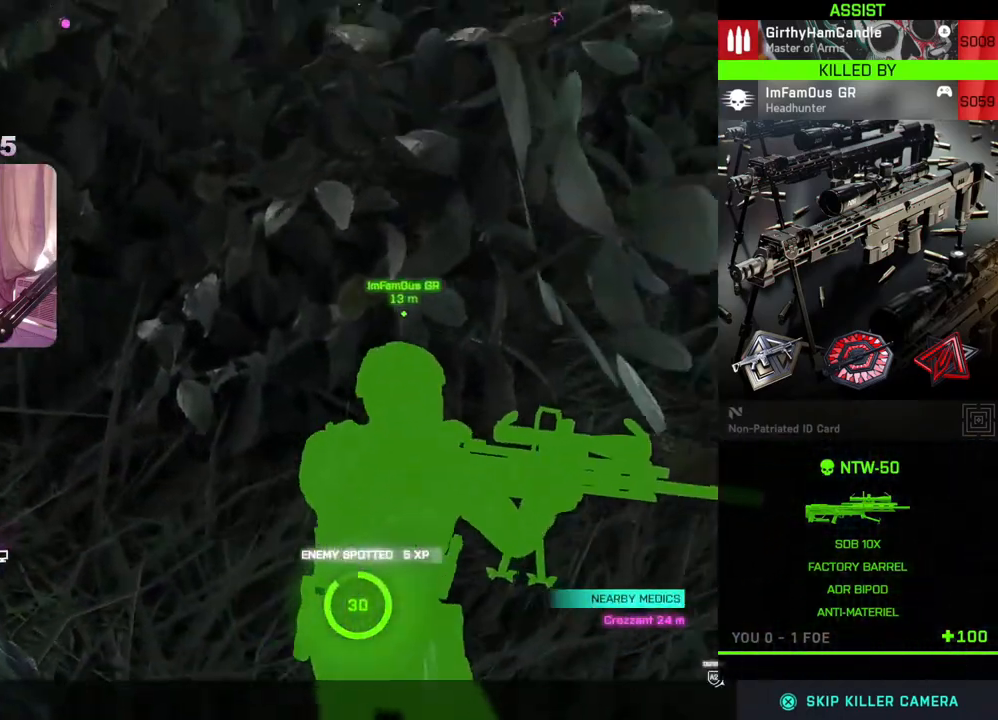
{"buttons": [], "left_stick": "center", "right_stick": "center", "events": [[250, "A", "down"], [400, "A", "up"]]}
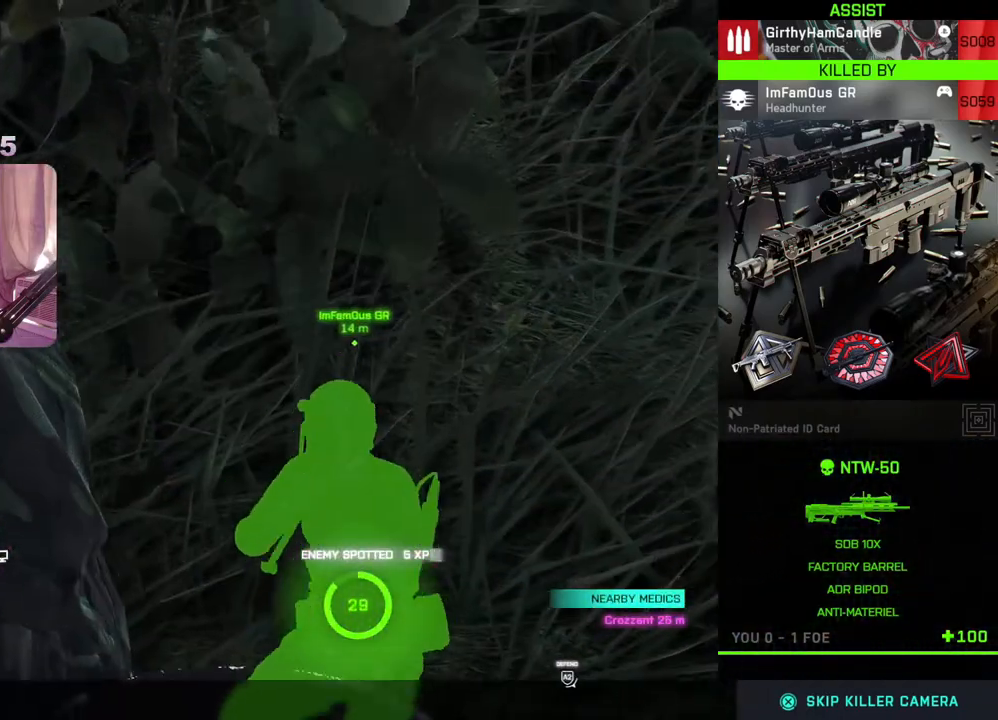
{"buttons": [], "left_stick": "center", "right_stick": "center", "events": []}
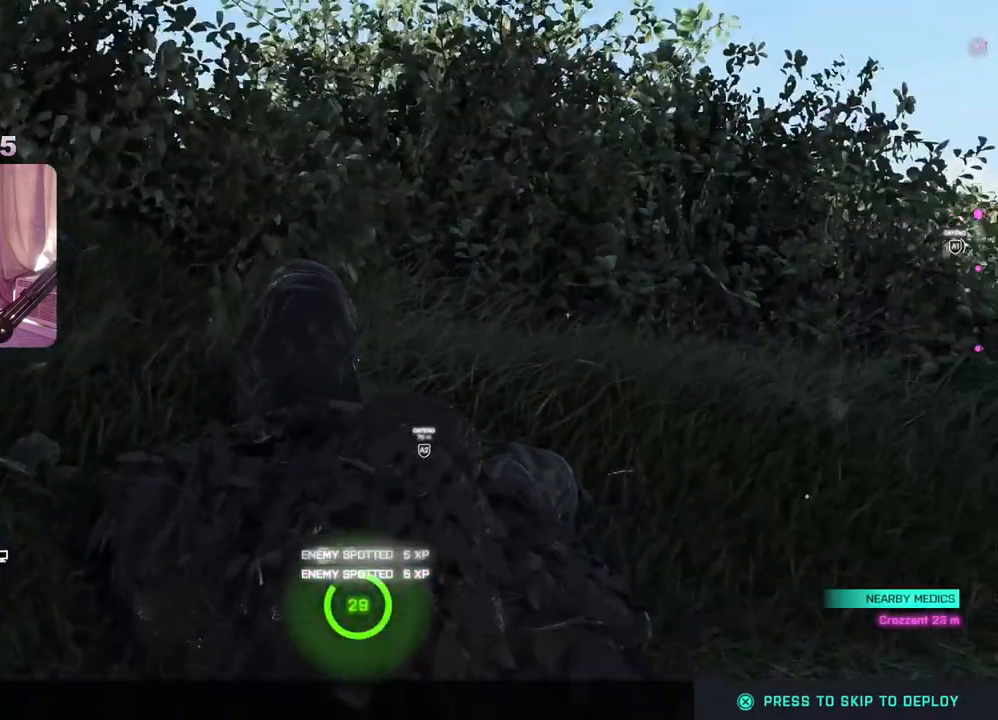
{"buttons": [], "left_stick": "center", "right_stick": "center", "events": [[67, "A", "down"], [217, "A", "up"]]}